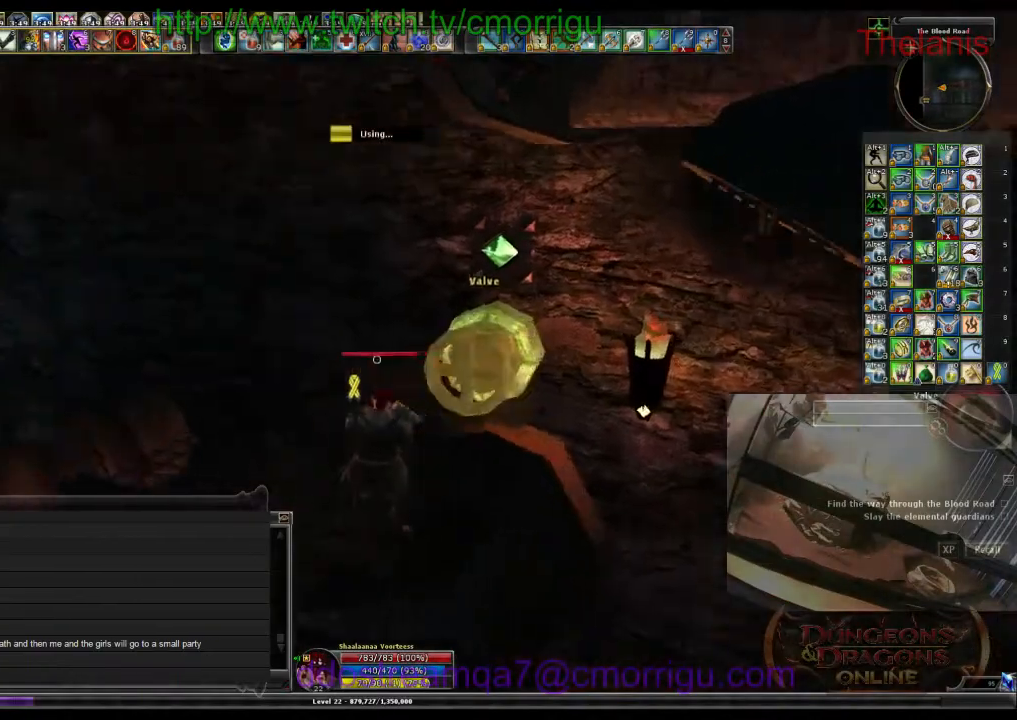
Gameplay with keyboard; each line is a JSON object with the keys held at the frame after it. "events" lists presses ("down") and releases ("up") of ".", "/", "0", "1", "2", "3", "4", "5", "6", "7", "8", "9", "a", "b", "backslash", "backspace", "c", "caps_lock", "comma", "ctrl_l", "ctrl_r", "d", "e", "equals", "escape", "f", "f1", "f10", "f11", "f12", "f2", "f3", "f4", "f5", "f6", "f7", "f8", "f9", "g", "h", "i", "j", "k", "l", "lbracket", "m", "minus", "n", "o", "p", "q", "quote", "r", "rbracket", "return", "s", "semicolon", "shift_l", "shift_r", "space", "t", "tab", "tilde", "u", "v", "w", "x", "y" and "z" between this image and that frame as [ms after this image, input, new state], when the widget could be followed in between. No other keys are recorded. Mouse input is not recorded.
{"keys": [], "events": []}
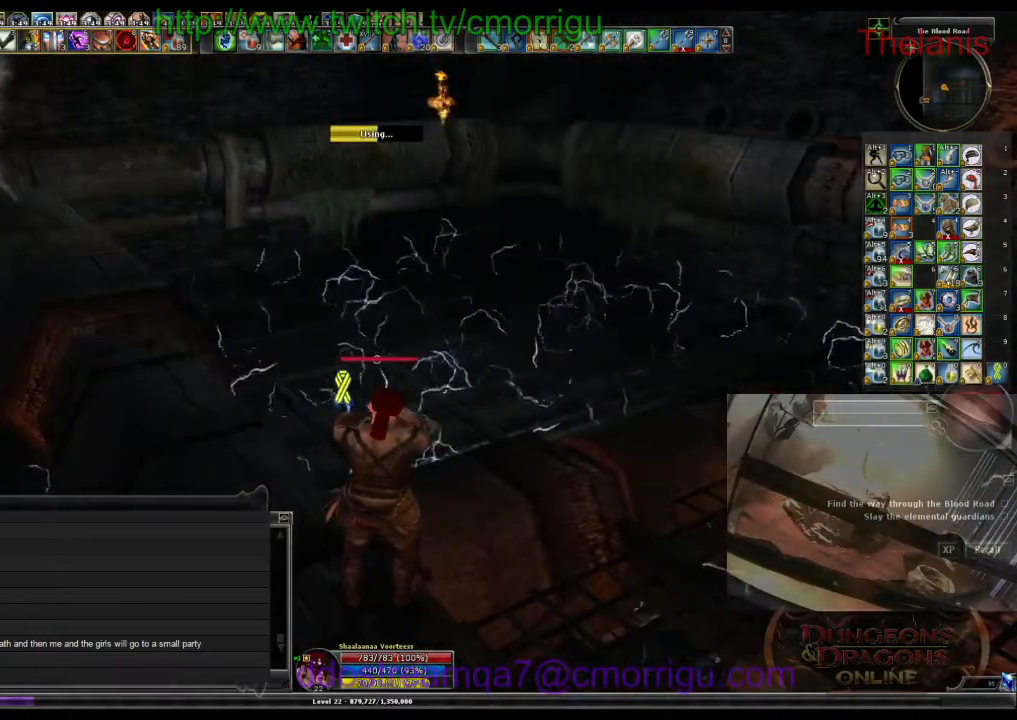
{"keys": [], "events": []}
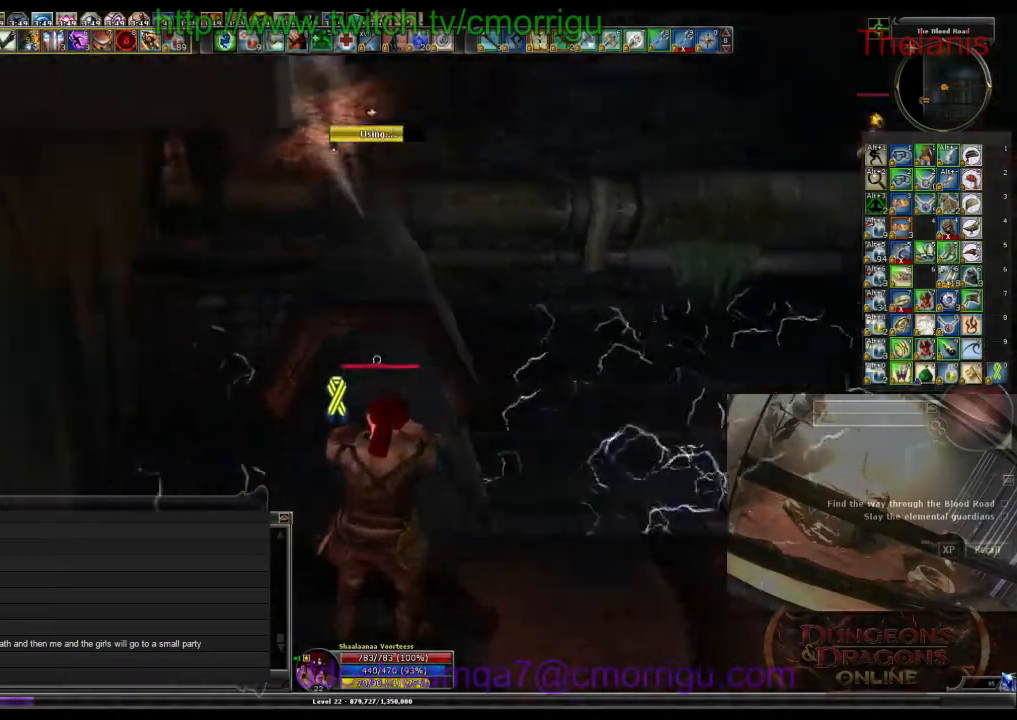
{"keys": ["w"], "events": [[500, "w", "down"]]}
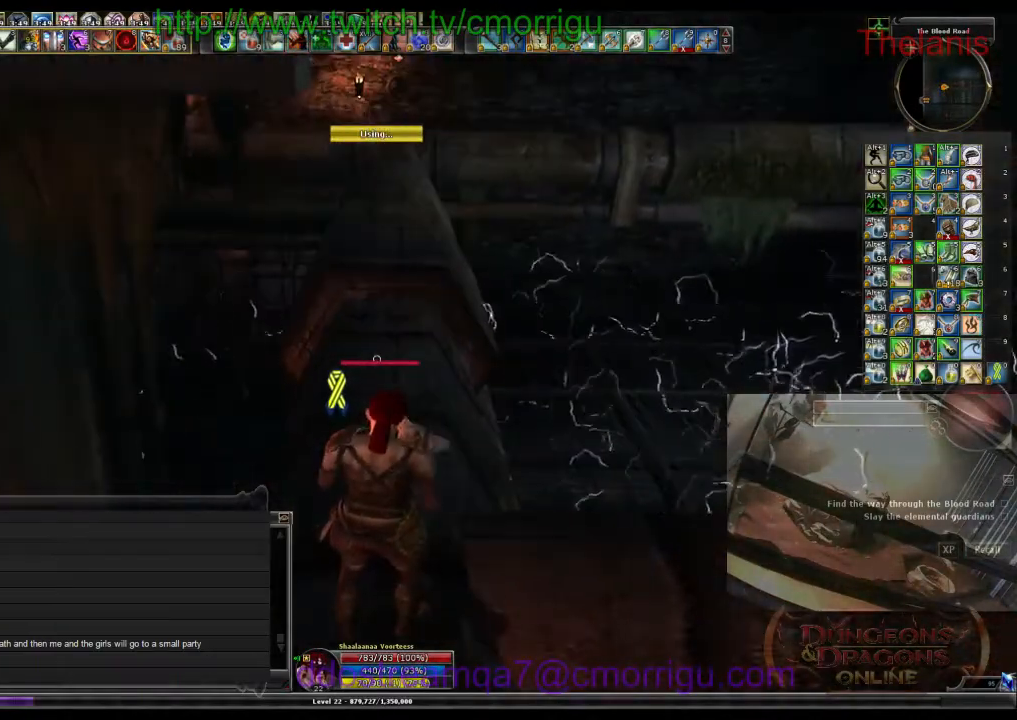
{"keys": ["w"], "events": []}
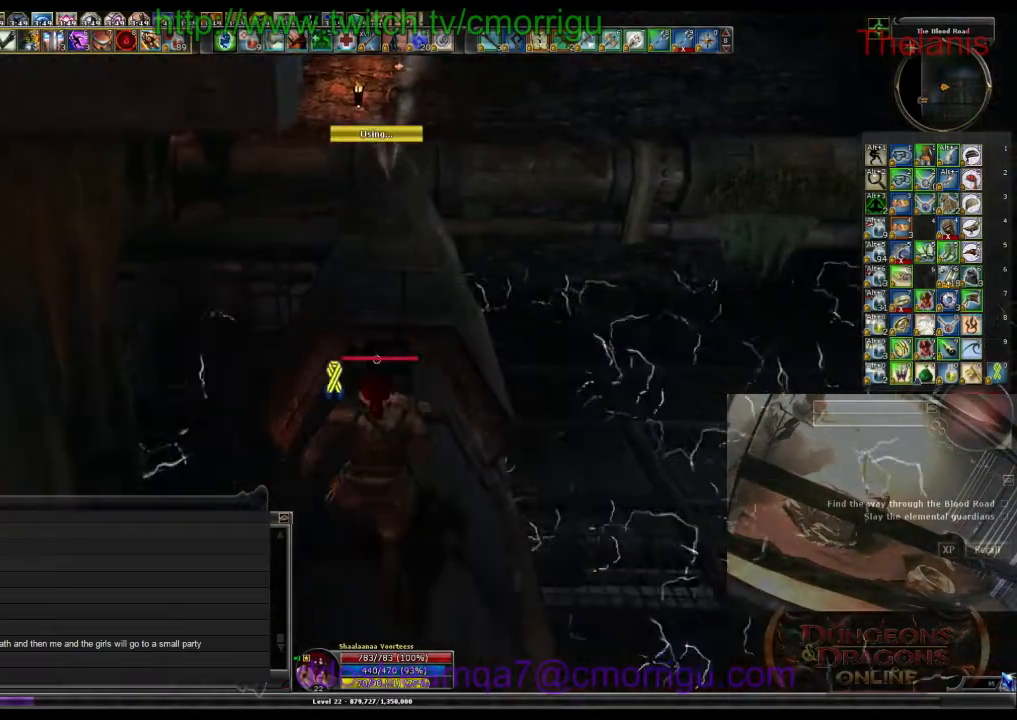
{"keys": ["w"], "events": []}
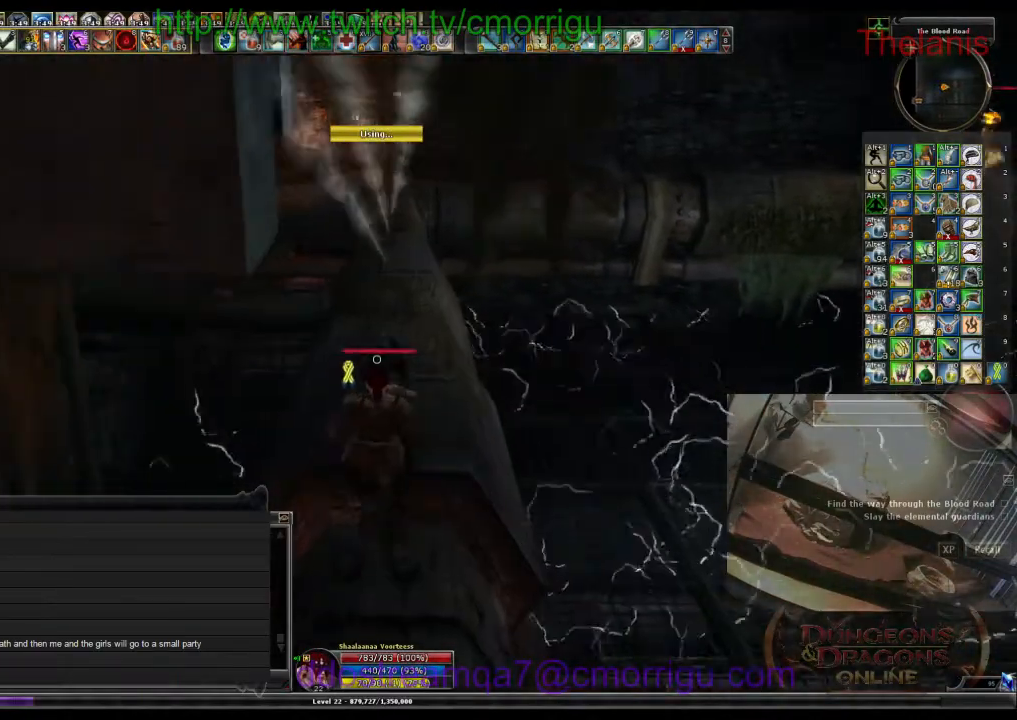
{"keys": ["w"], "events": []}
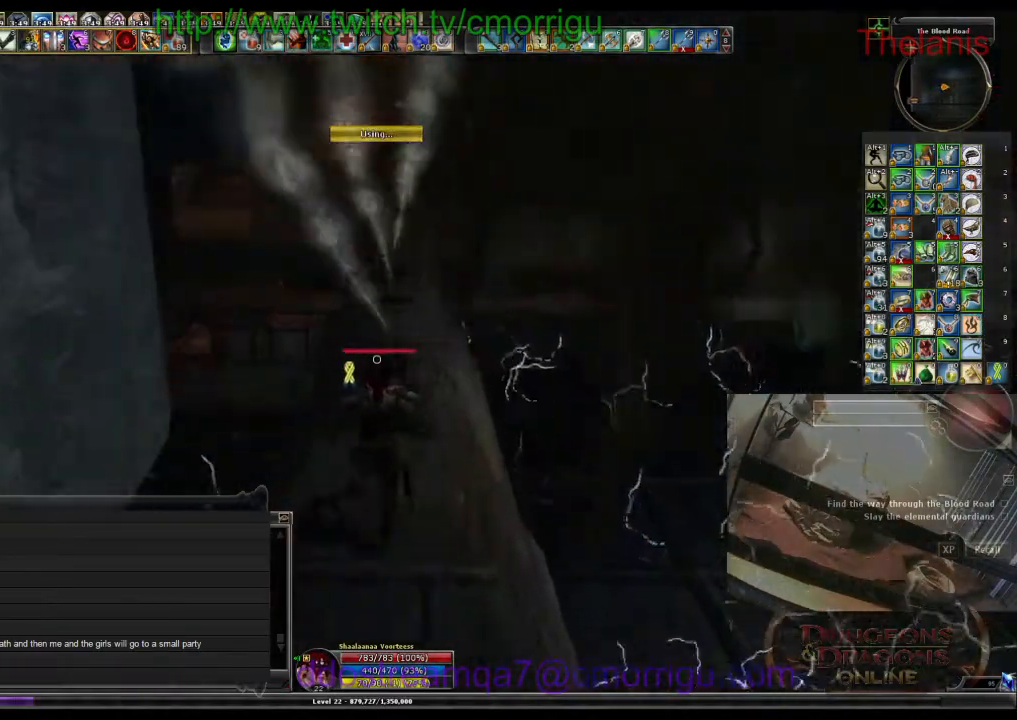
{"keys": ["w"], "events": []}
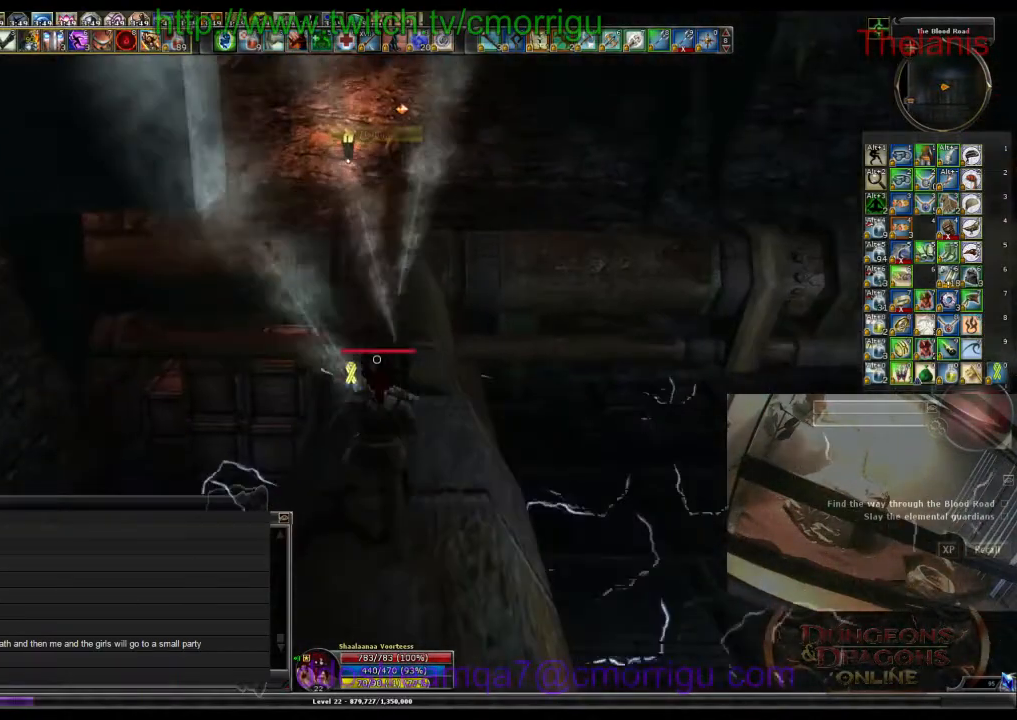
{"keys": ["w"], "events": []}
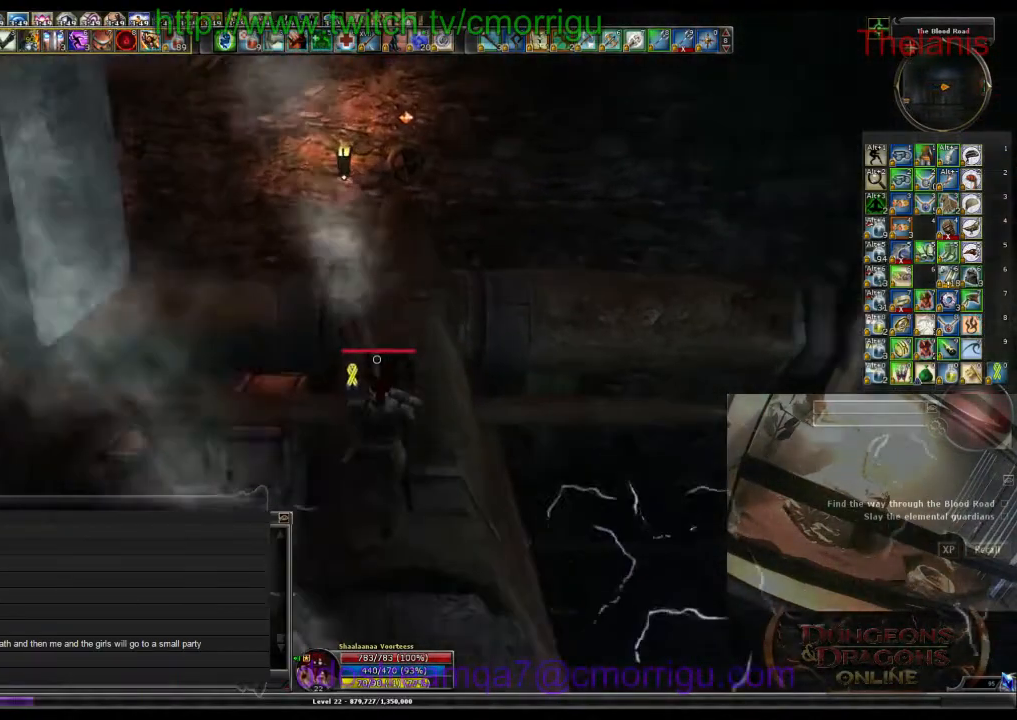
{"keys": ["w"], "events": []}
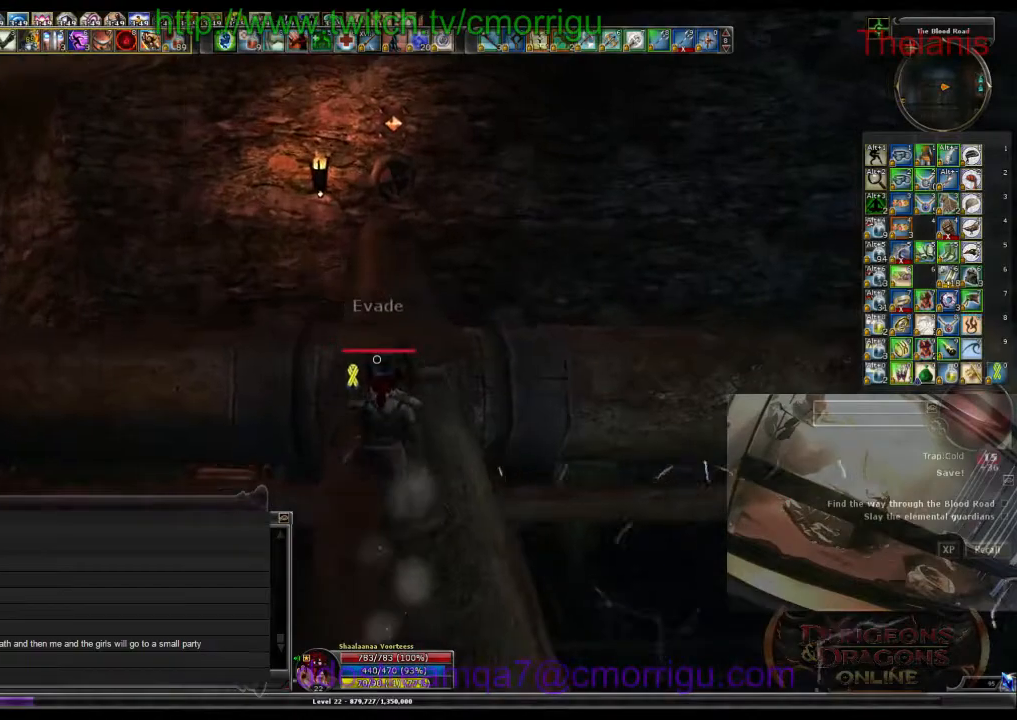
{"keys": ["w"], "events": []}
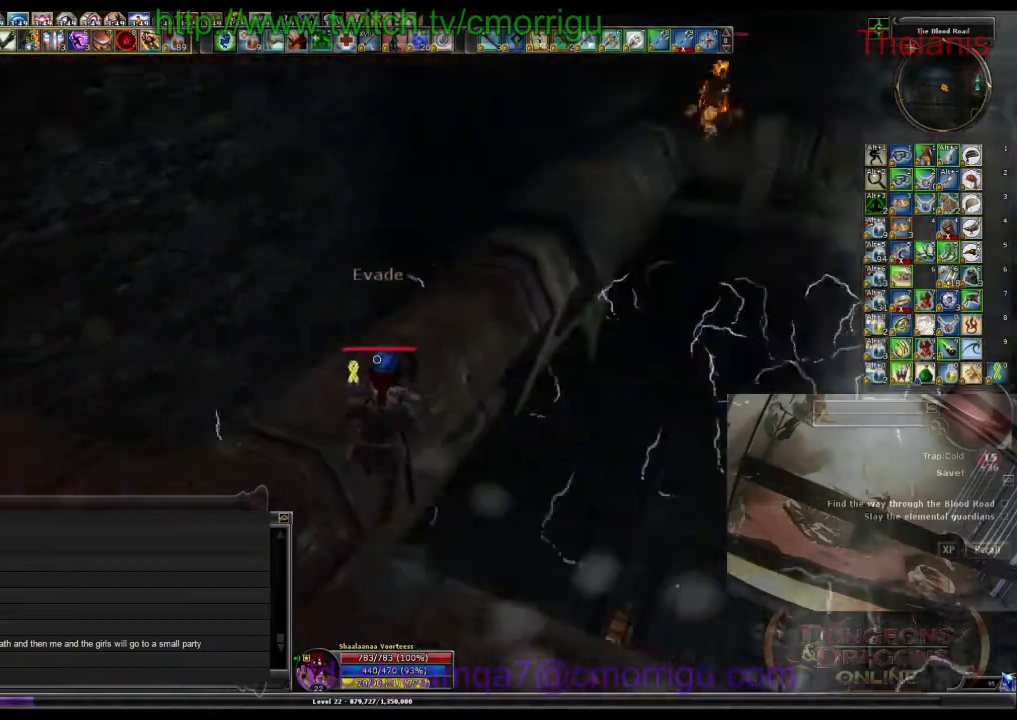
{"keys": ["w"], "events": []}
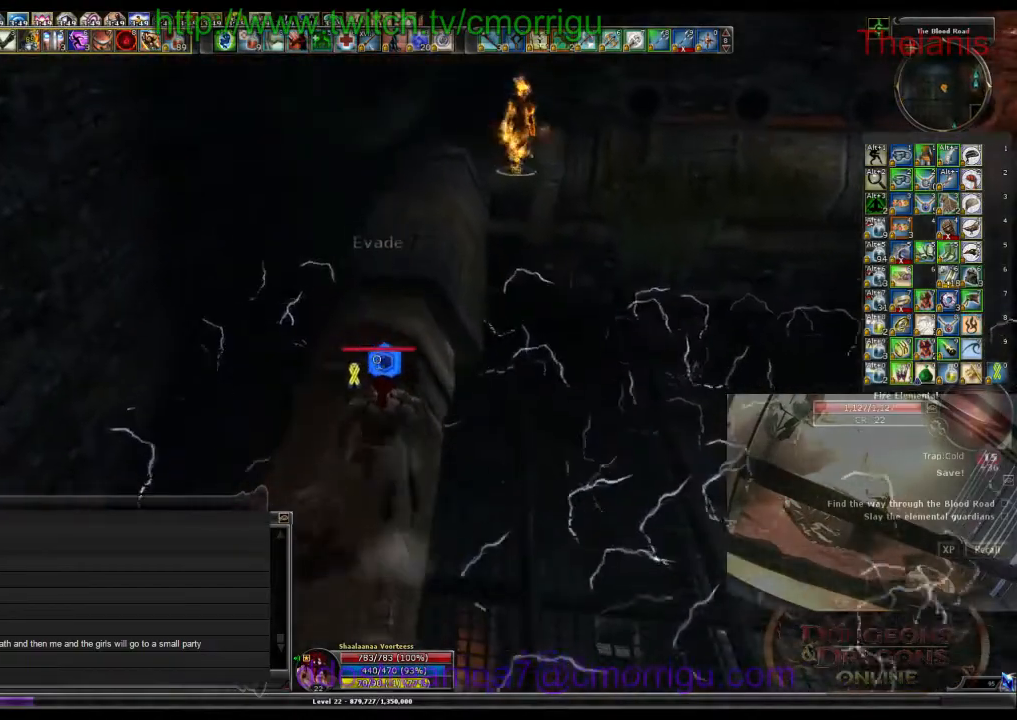
{"keys": ["w"], "events": []}
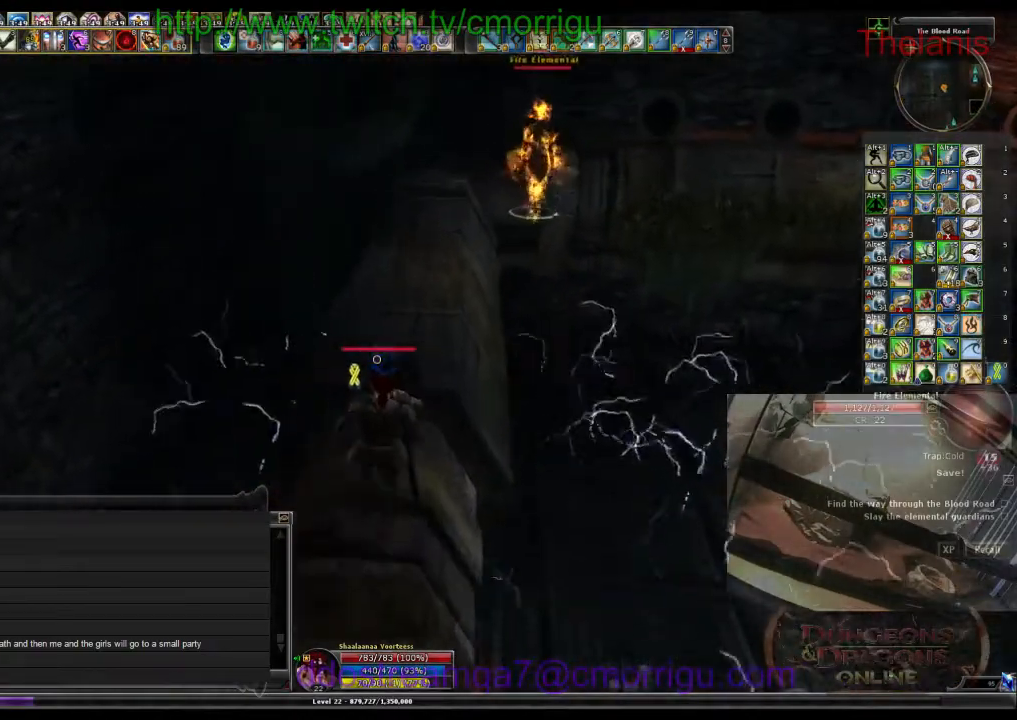
{"keys": ["w"], "events": []}
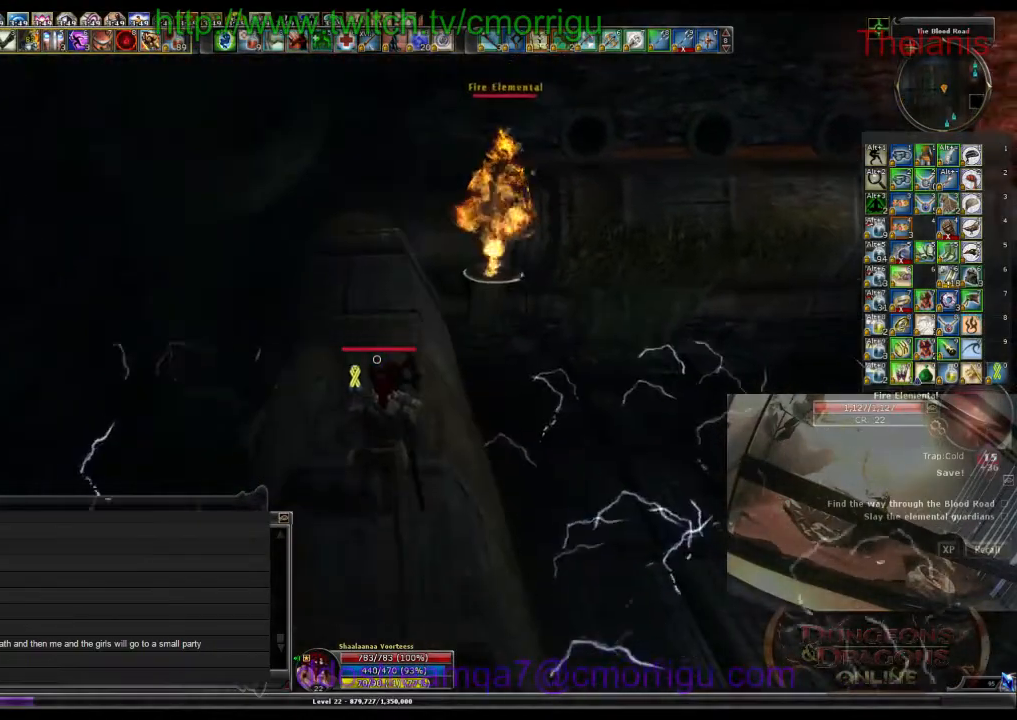
{"keys": ["w"], "events": []}
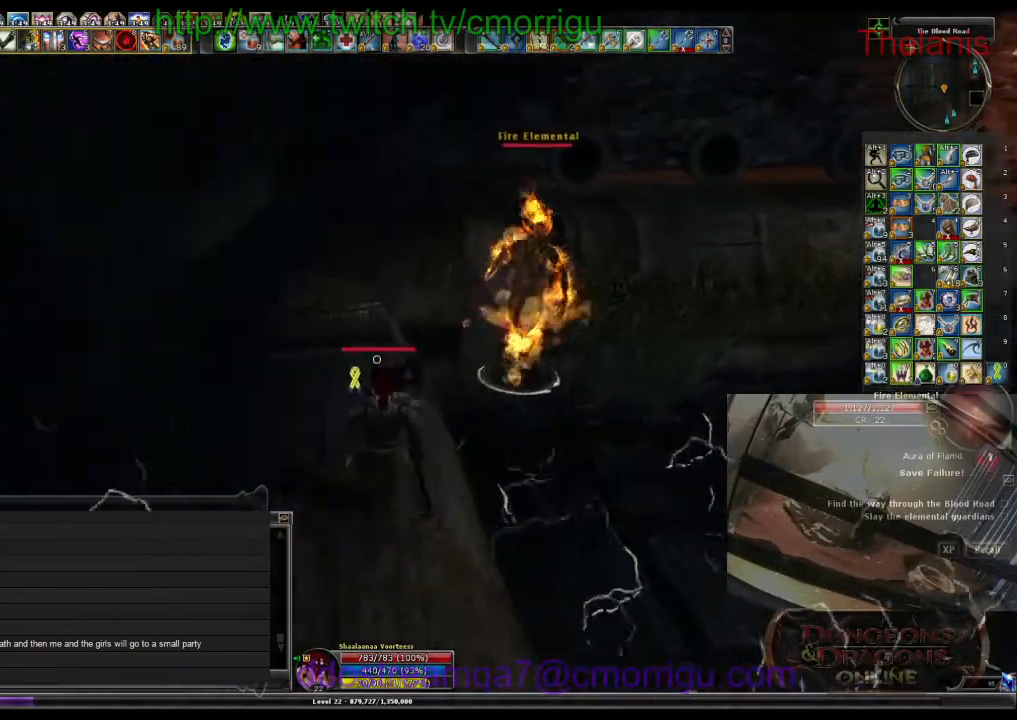
{"keys": [], "events": [[100, "w", "up"], [200, "1", "down"], [400, "1", "up"]]}
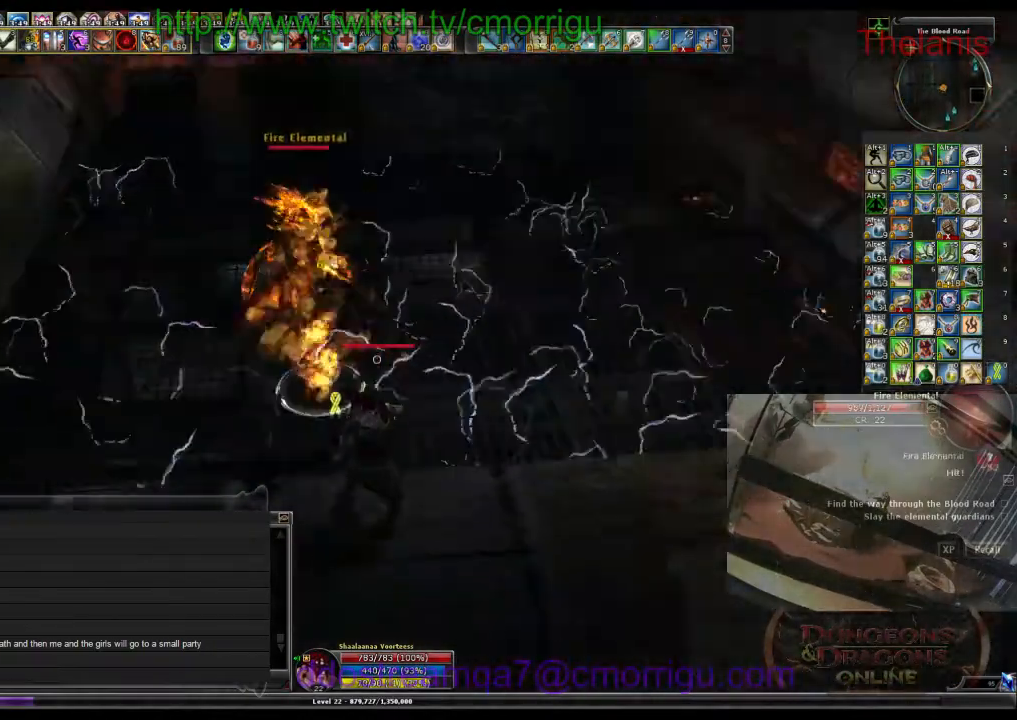
{"keys": [], "events": [[333, "2", "down"], [500, "2", "up"]]}
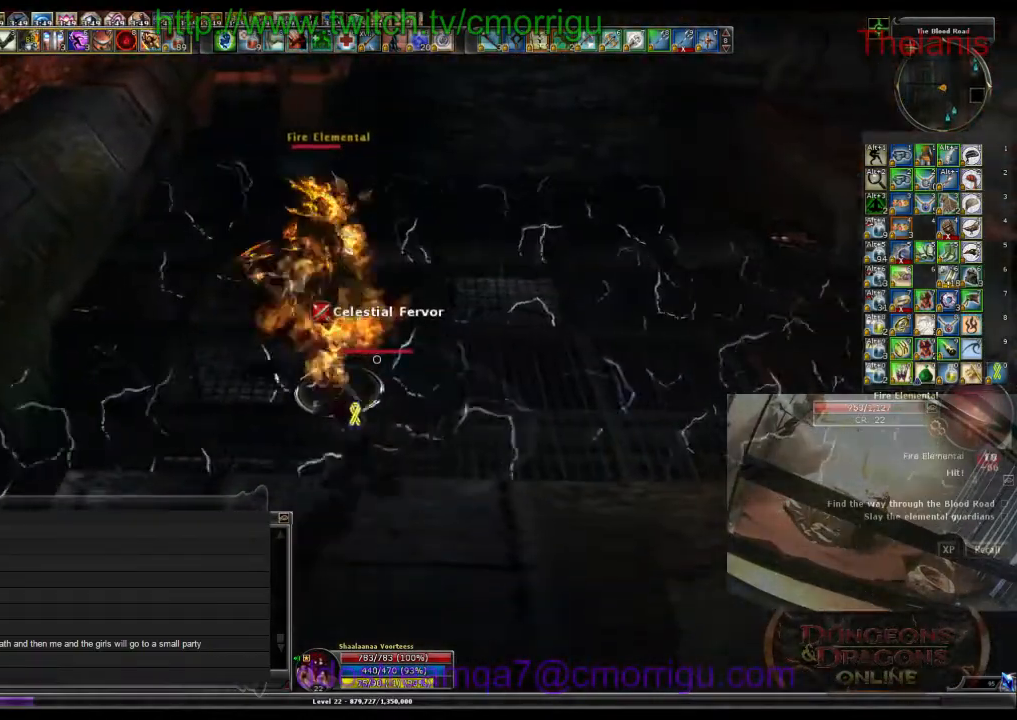
{"keys": [], "events": [[167, "w", "down"], [267, "w", "up"]]}
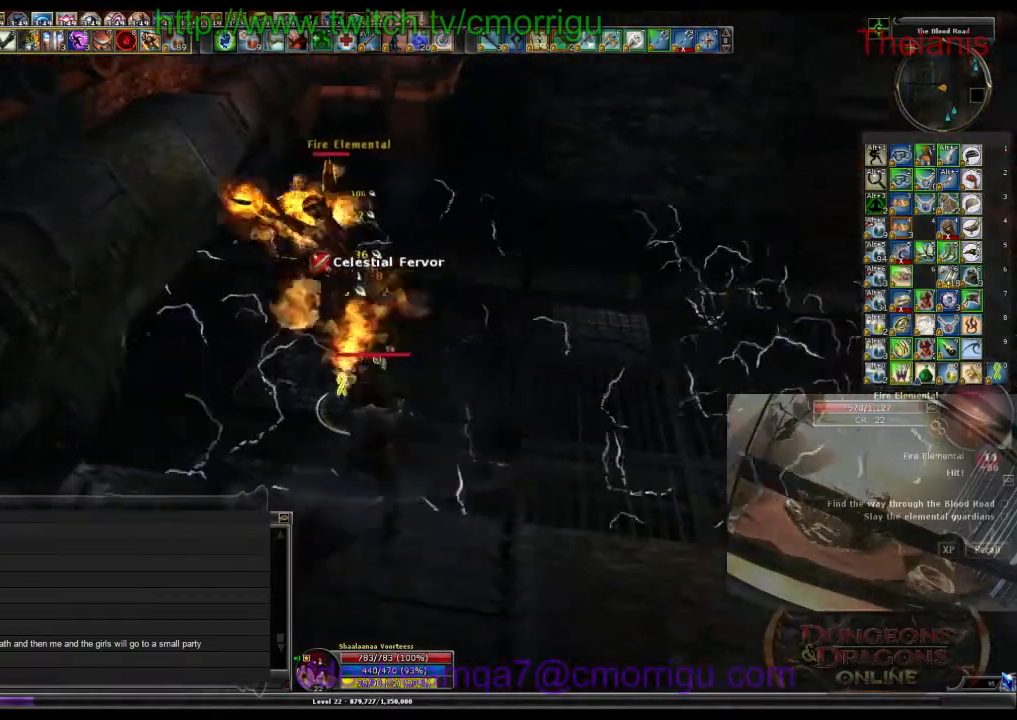
{"keys": [], "events": []}
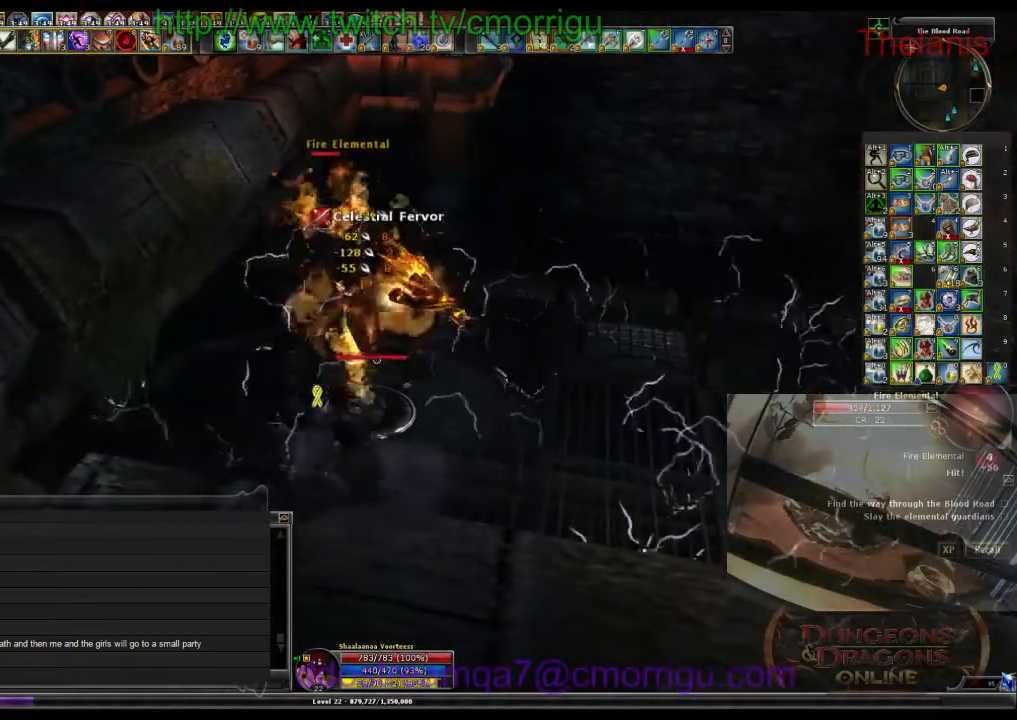
{"keys": [], "events": []}
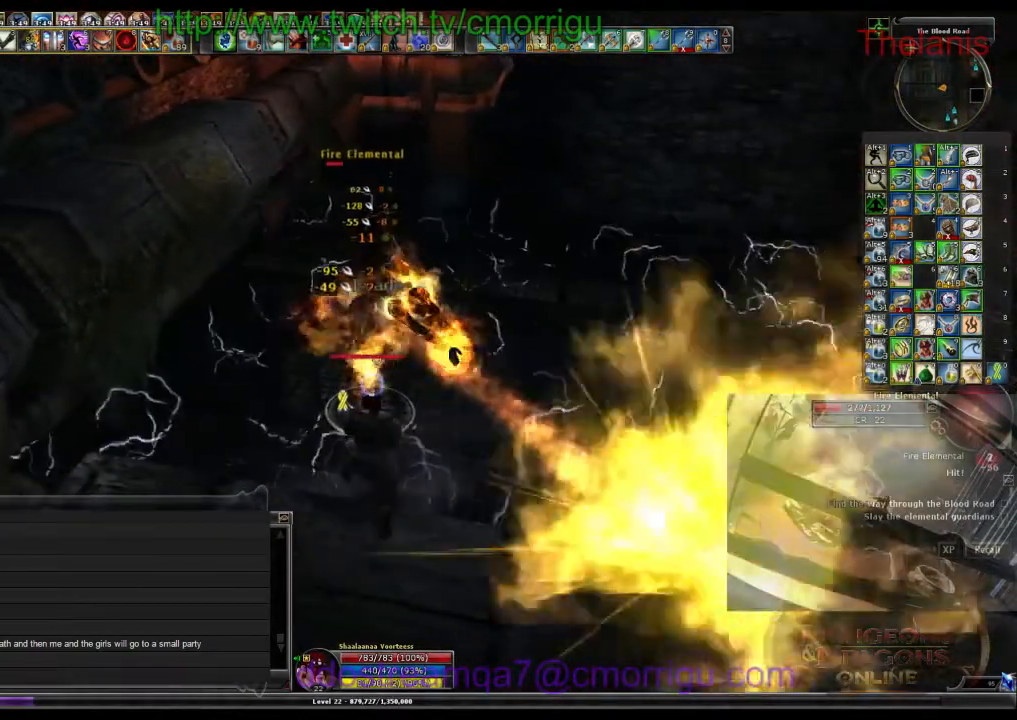
{"keys": [], "events": []}
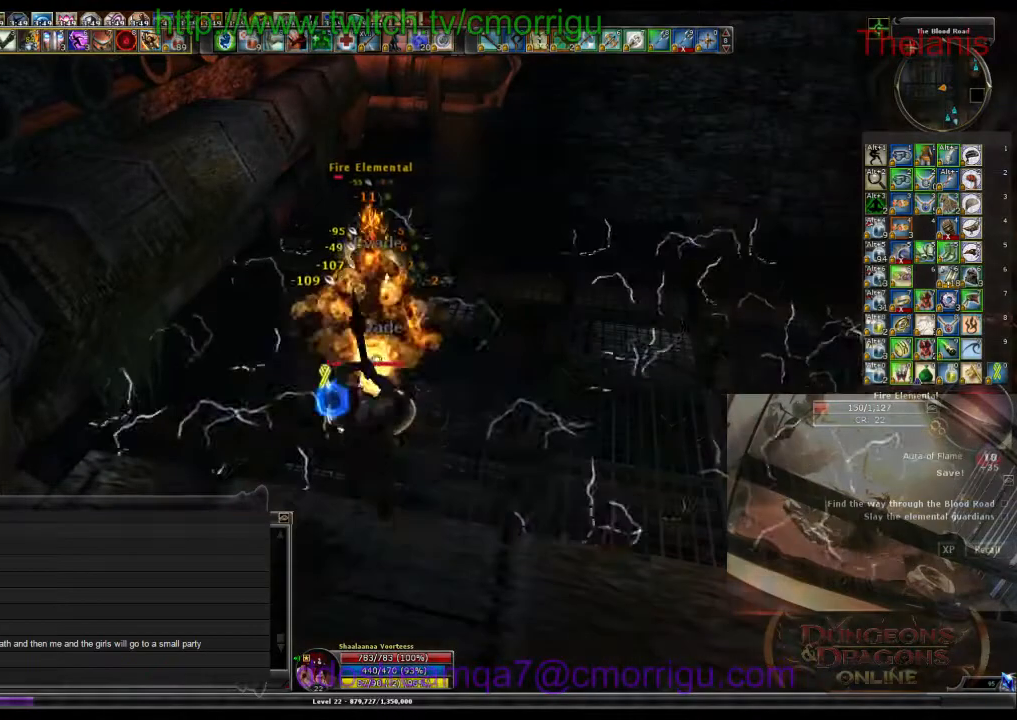
{"keys": [], "events": []}
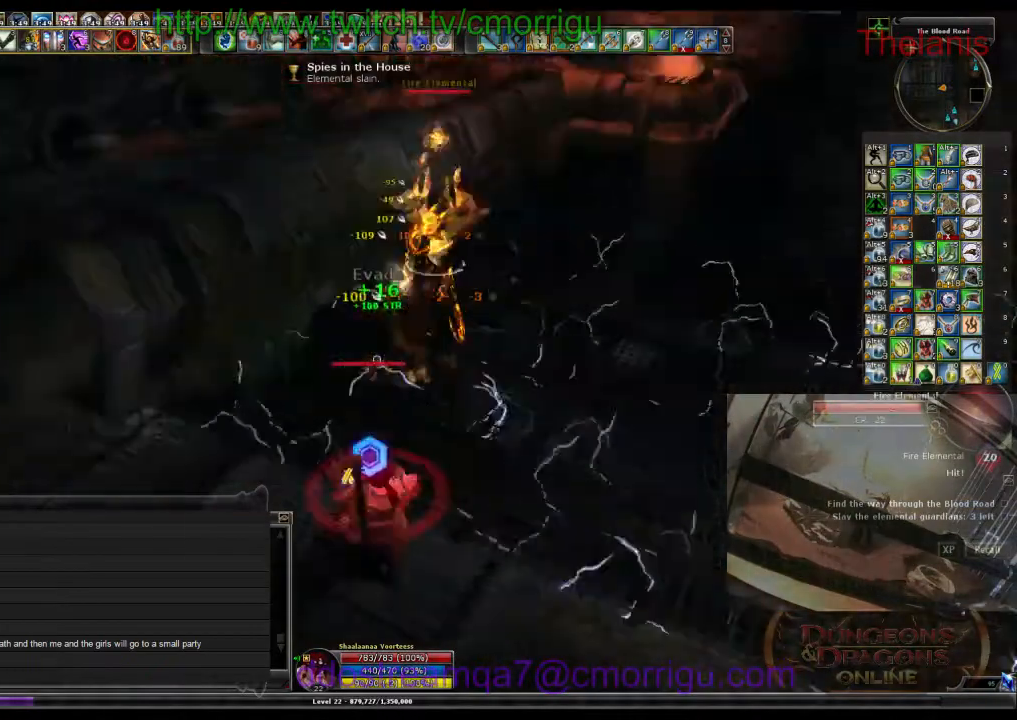
{"keys": ["a", "w"], "events": [[367, "a", "down"], [400, "w", "down"]]}
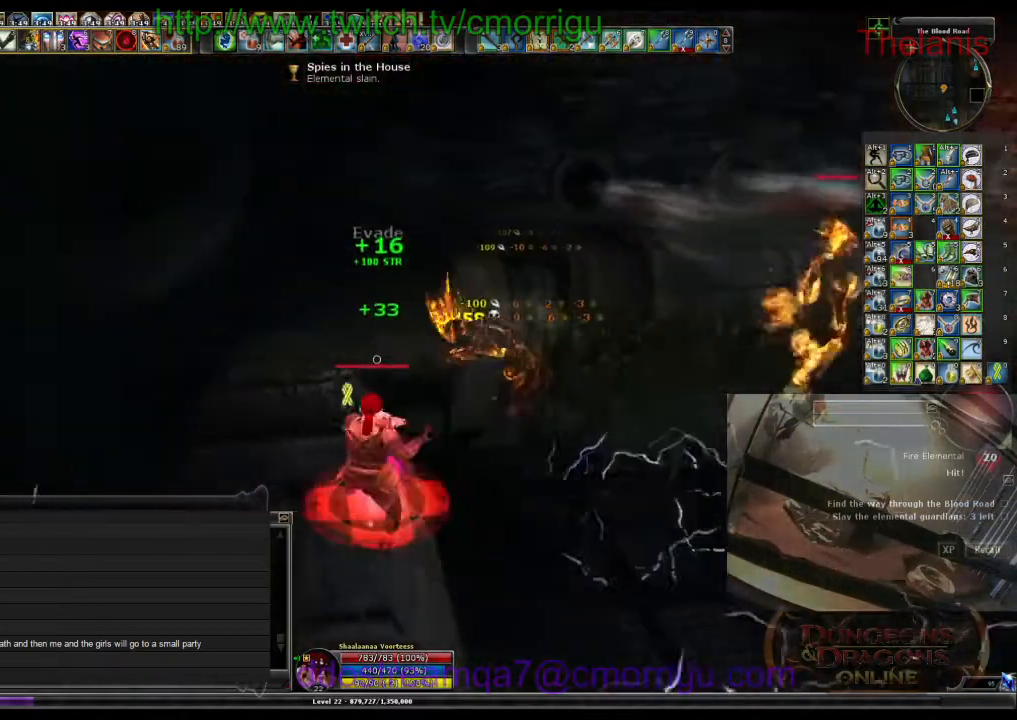
{"keys": ["w"], "events": [[133, "a", "up"]]}
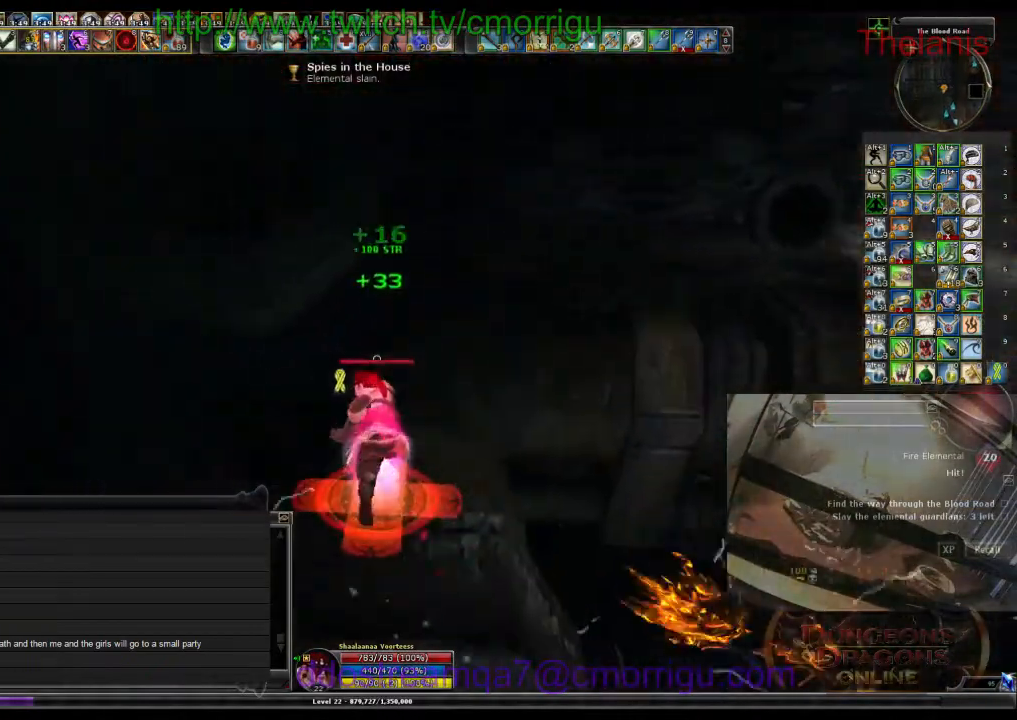
{"keys": [], "events": [[367, "w", "up"]]}
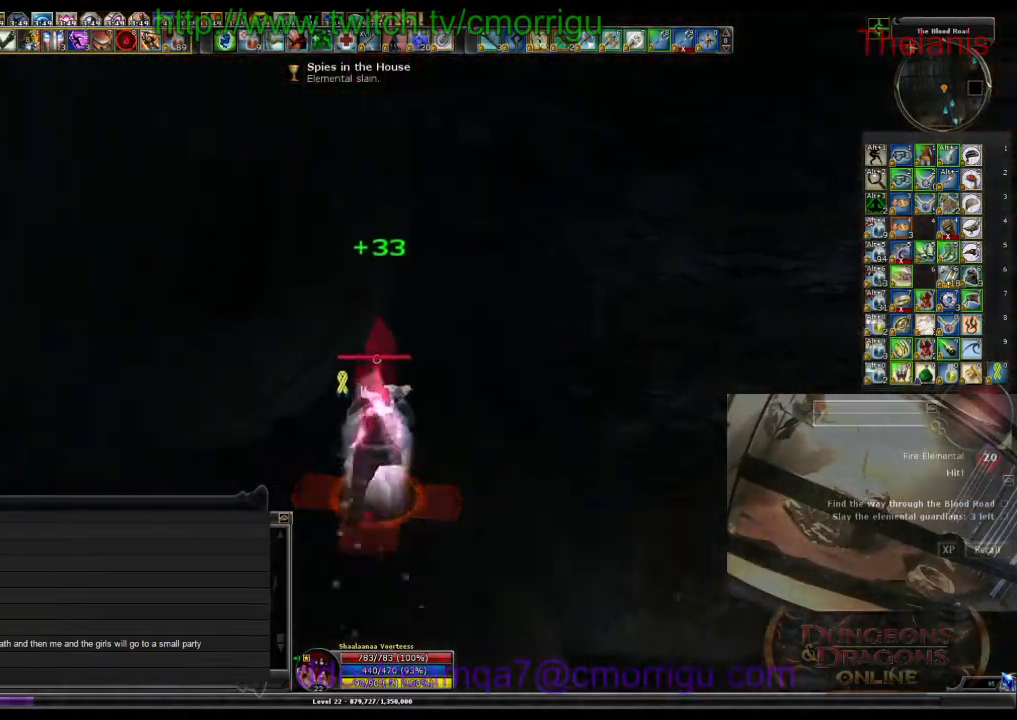
{"keys": ["w"], "events": [[367, "w", "down"]]}
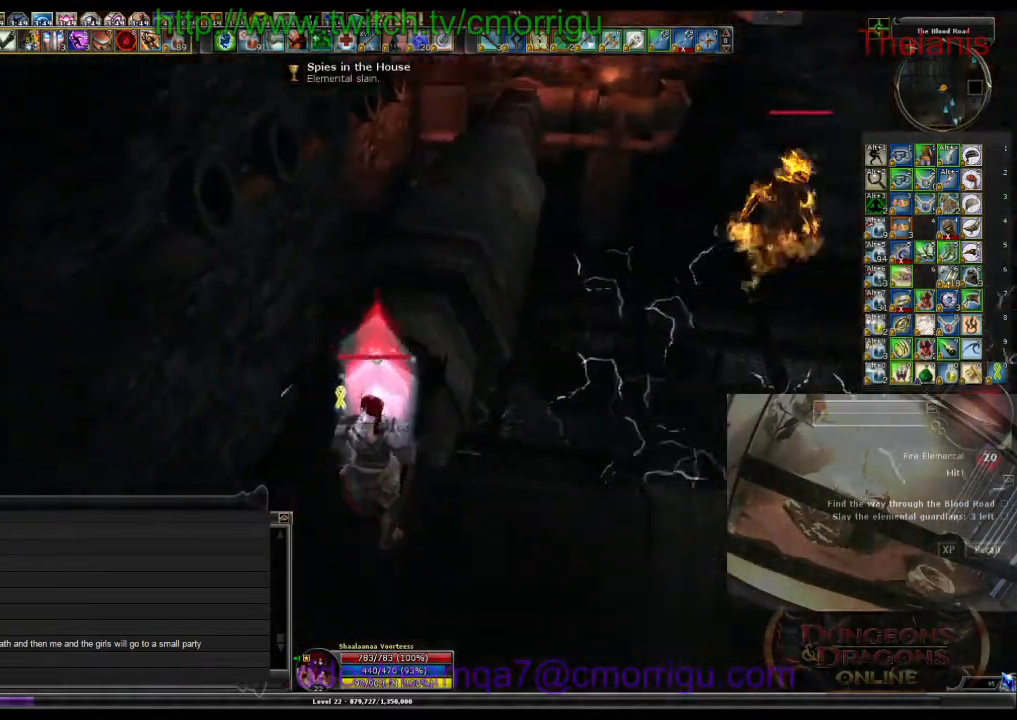
{"keys": ["w"], "events": []}
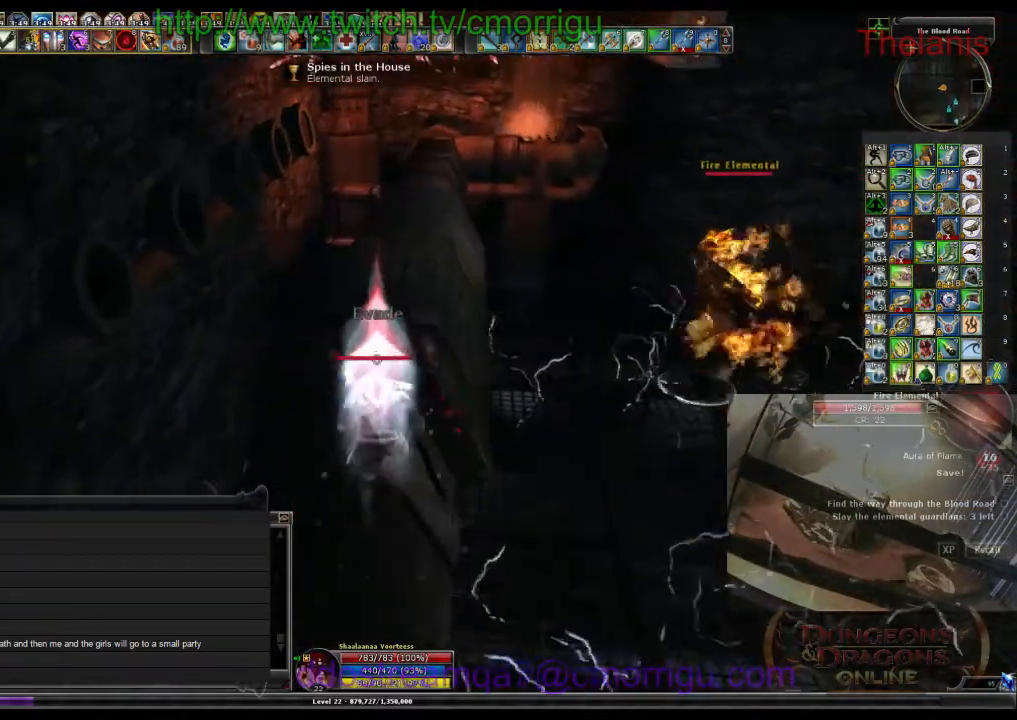
{"keys": [], "events": [[433, "w", "up"]]}
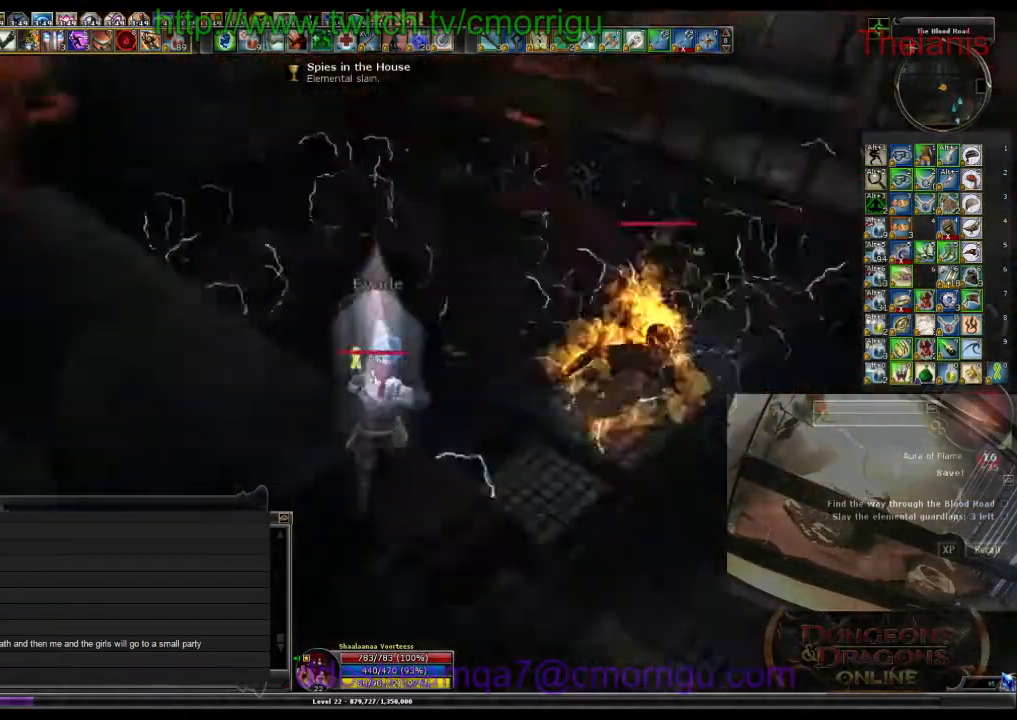
{"keys": ["d"], "events": [[400, "d", "down"]]}
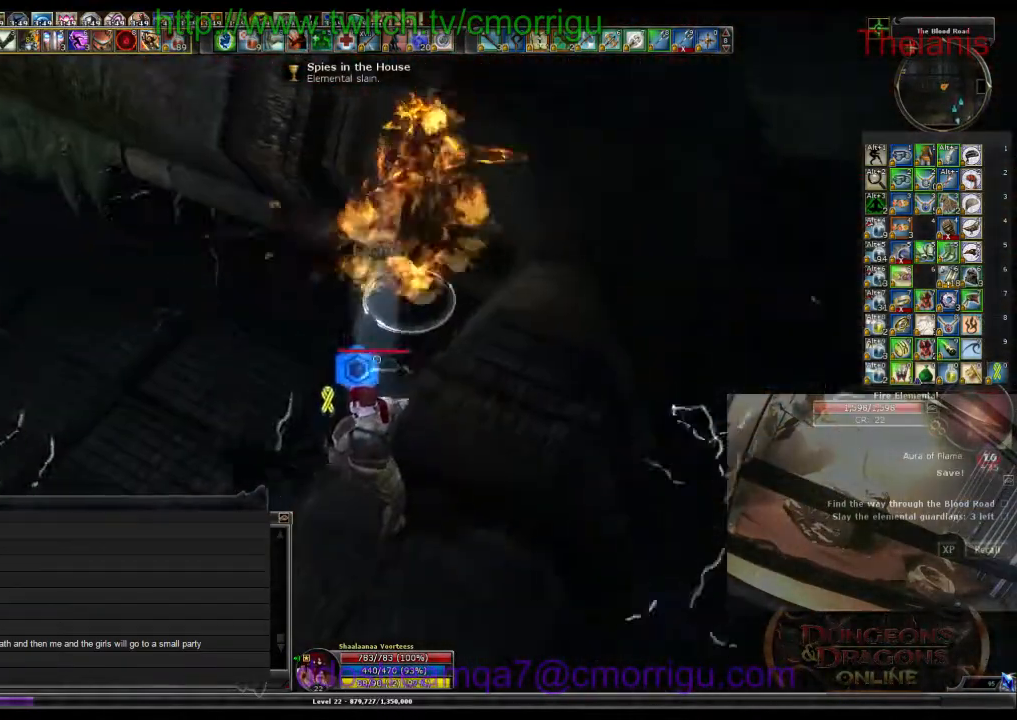
{"keys": [], "events": [[133, "1", "down"], [133, "d", "up"], [133, "w", "down"], [300, "w", "up"], [333, "1", "up"]]}